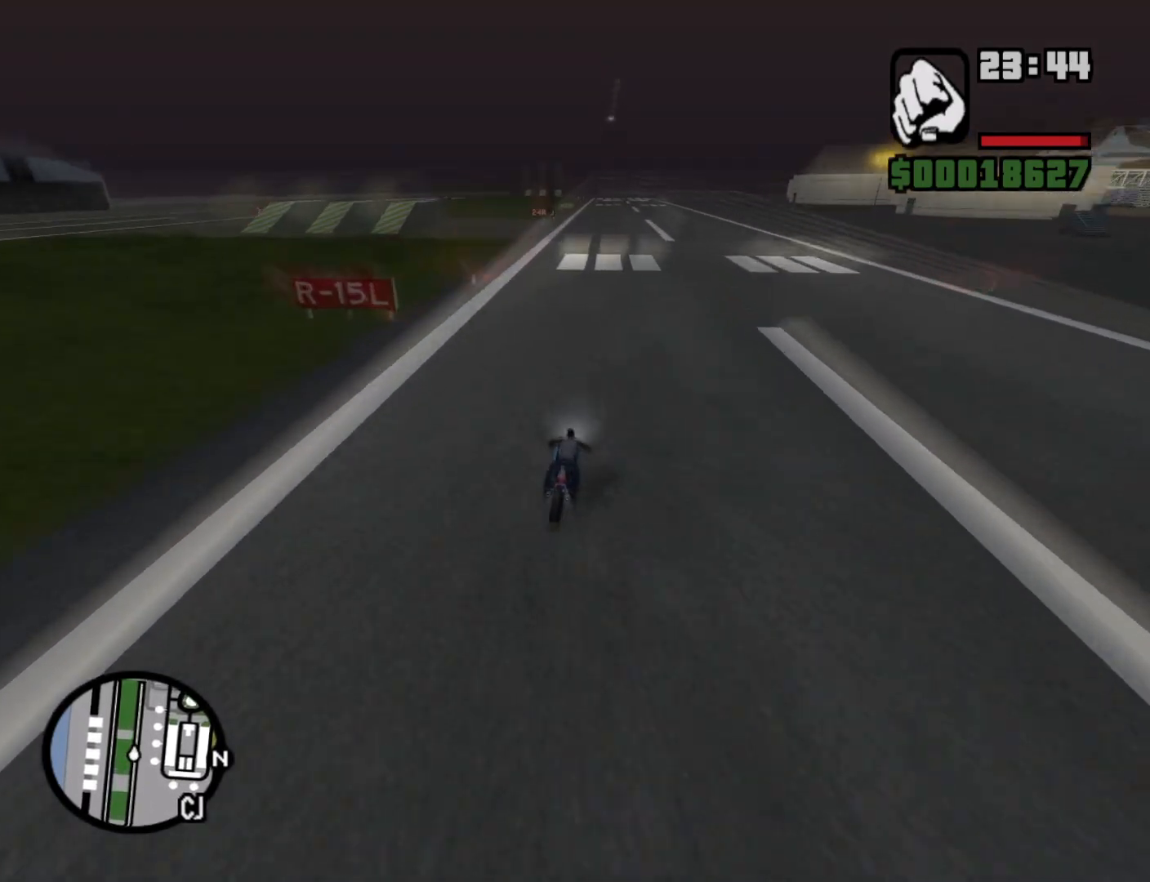
Gameplay with keyboard and mouse; each line is a JSON object with the keys and mouse buttons held at the frame after it. "events" lists presses ("down") and releases ("up") of "1", "2", "3", "4", "5", "6", "8", "a", "alt", "c", "ctrl", "d", "down", "e", "escape", "f", "f1", "f2", "f3", "g", "h", "left", "q", "r", "right", "s", "shift", "space", "t", "tab", "up", "v", "w", "x", "z", "mouse_left", "mouse_middle", "mouse_right", "mouse_wheel_up" and "mouse_wheel_down" between this image and that frame as [ms after this image, input, new state], when the widget could be followed in between. "mouse_left", "mouse_middle", "mouse_right", "mouse_wheel_up", "mouse_wheel_down" = the "left", "middle", "right", "wheel_up", "wheel_down" buttons of the "mouse" list. No other keys are recorded. Mouse movement is not recorded.
{"keys": ["2", "w"], "mouse": [], "events": [[133, "2", "up"], [233, "2", "down"], [333, "2", "up"], [417, "2", "down"]]}
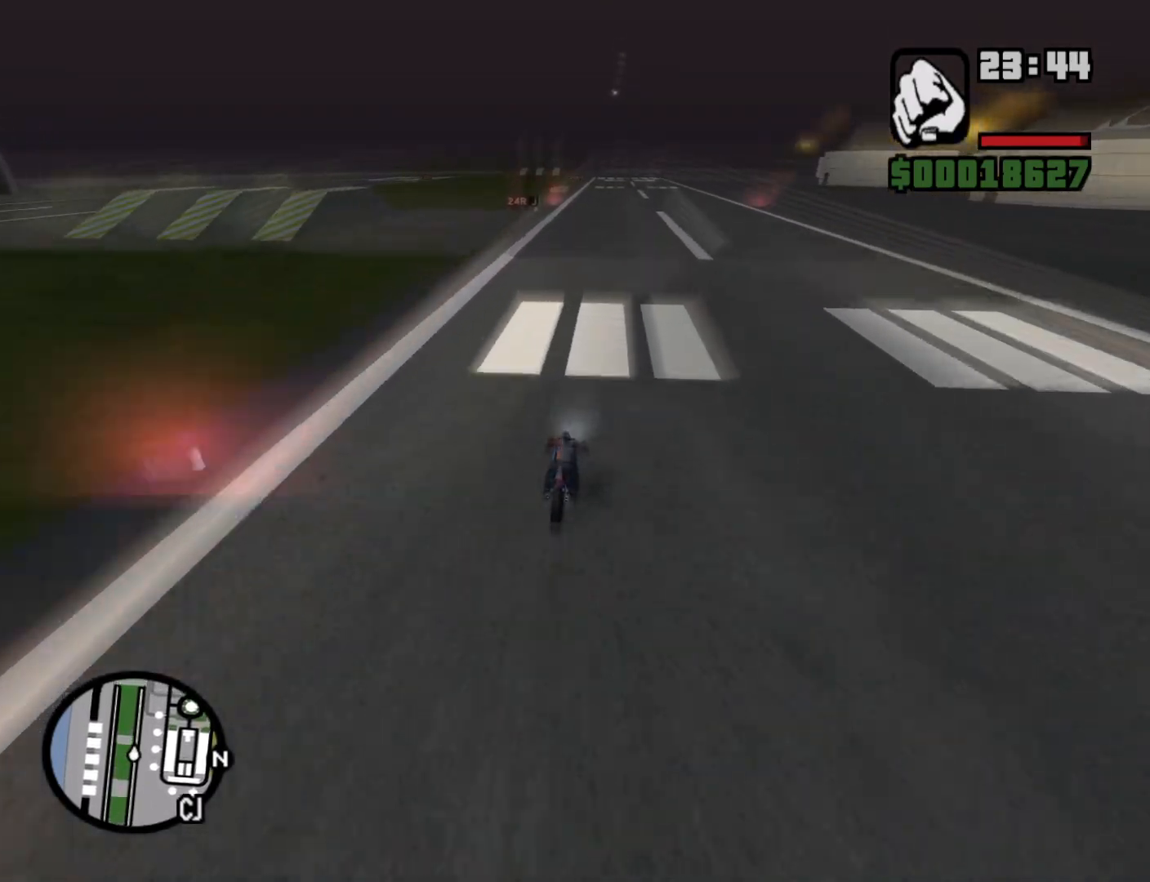
{"keys": ["2", "w"], "mouse": [], "events": [[17, "2", "up"], [100, "2", "down"], [200, "2", "up"], [283, "2", "down"], [433, "2", "up"], [483, "2", "down"]]}
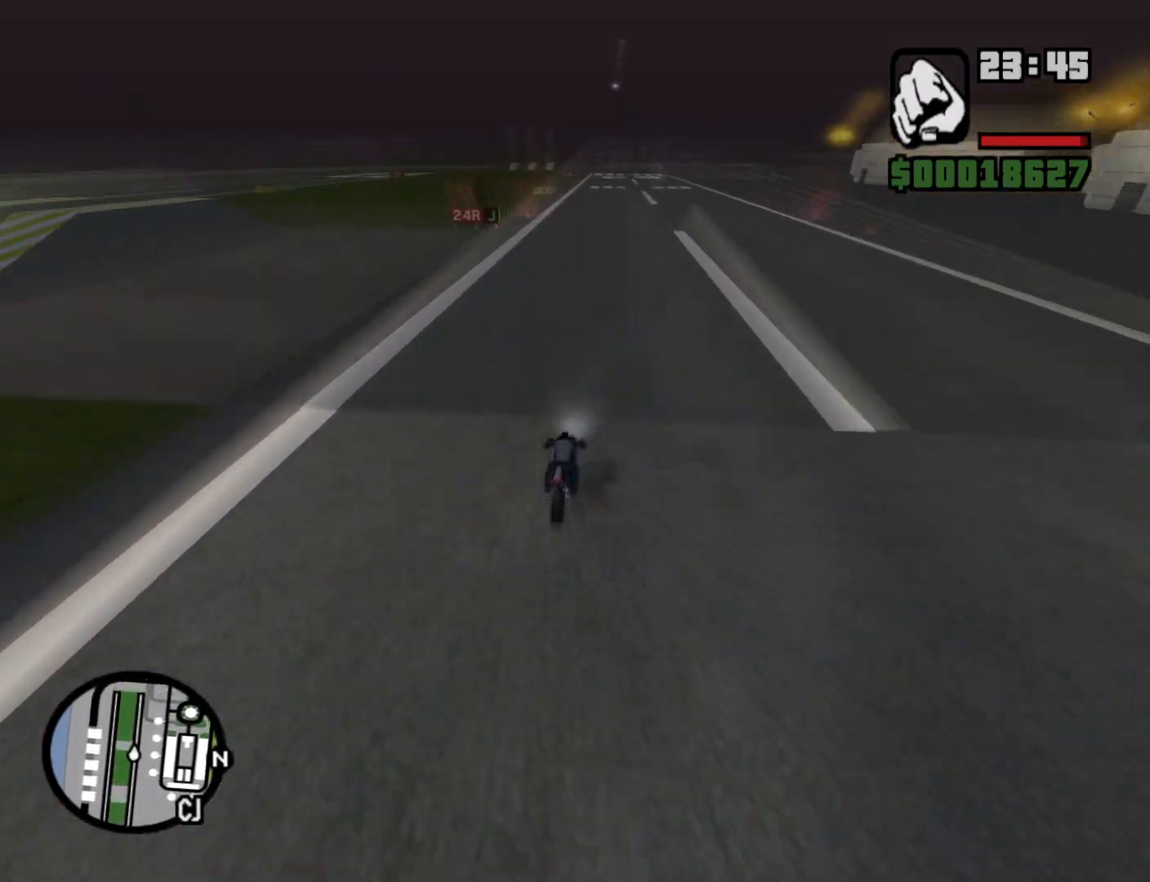
{"keys": [], "mouse": [], "events": [[83, "2", "up"], [167, "2", "down"], [217, "a", "down"], [317, "2", "up"], [317, "a", "up"], [350, "2", "down"], [450, "2", "up"], [500, "w", "up"]]}
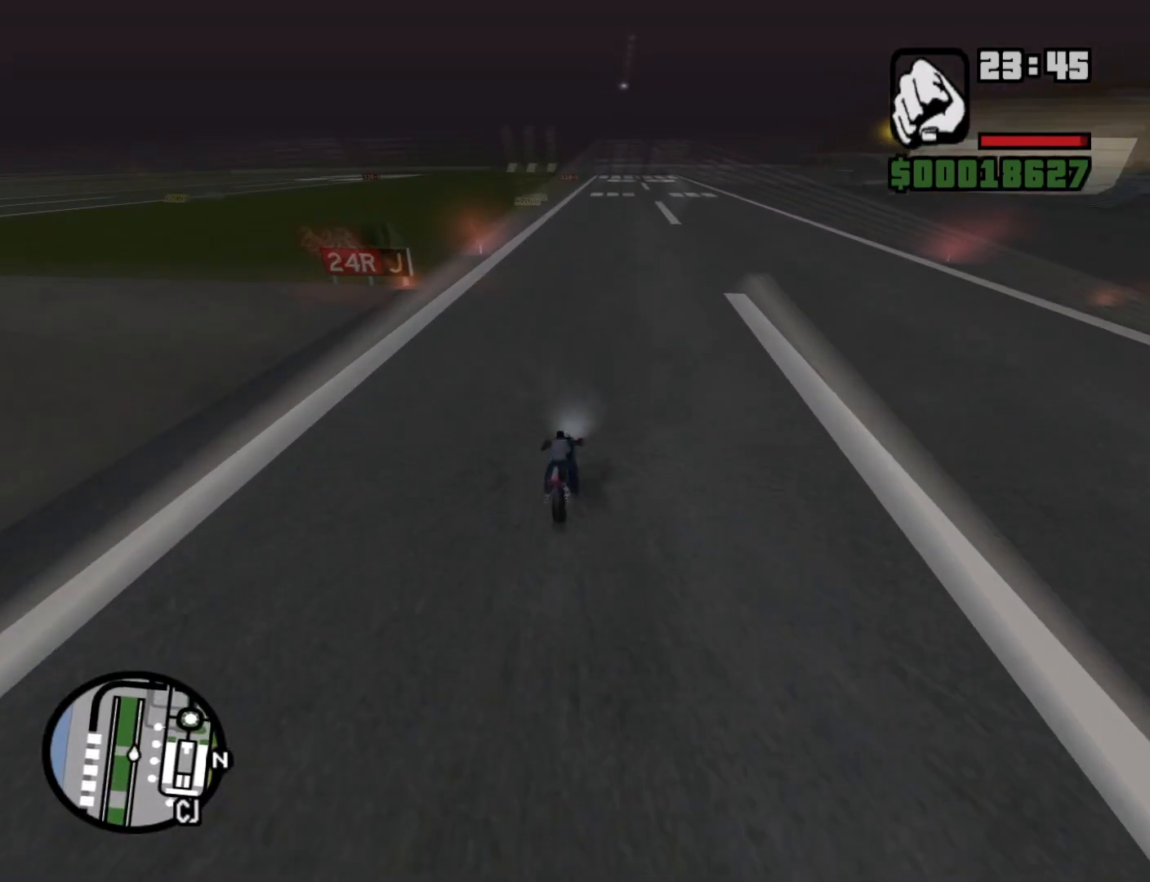
{"keys": ["s", "space"], "mouse": [], "events": [[133, "s", "down"], [417, "space", "down"]]}
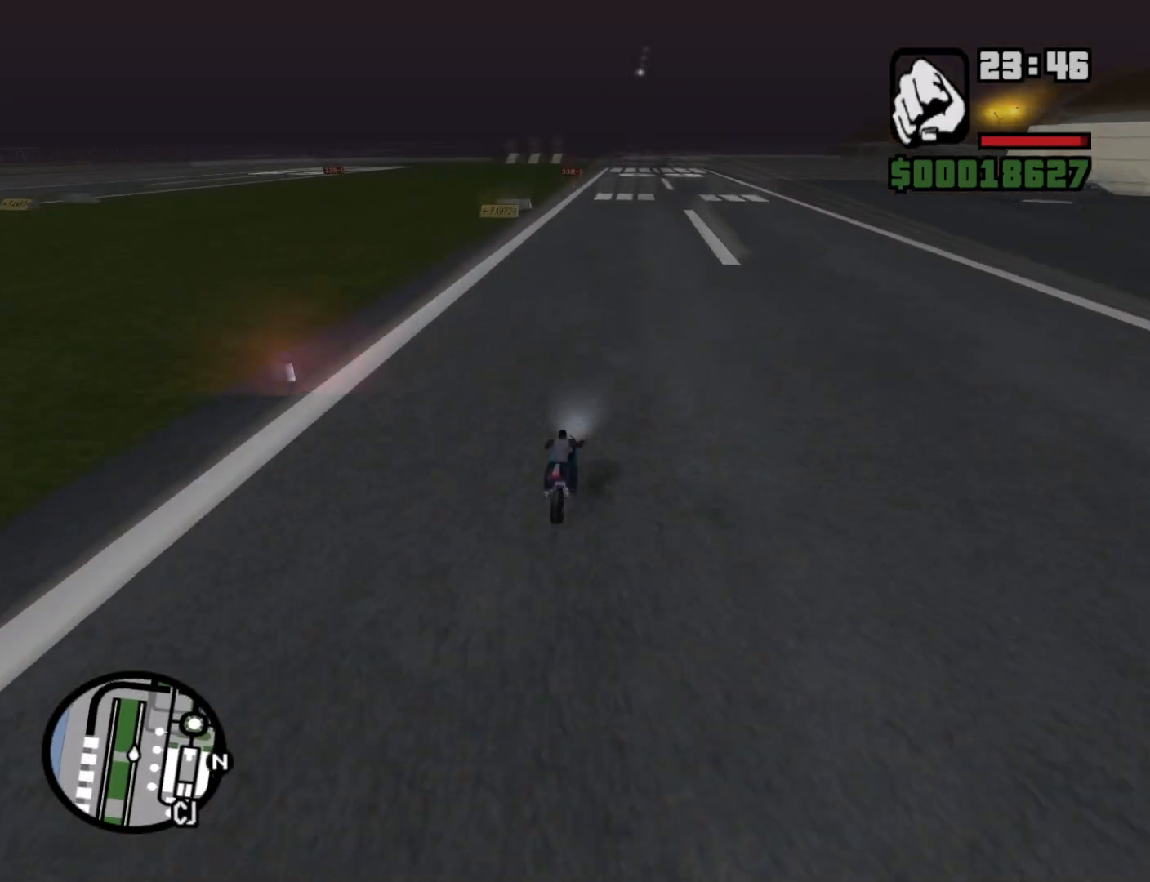
{"keys": ["5", "a", "space"], "mouse": [], "events": [[283, "a", "down"], [433, "5", "down"], [483, "s", "up"]]}
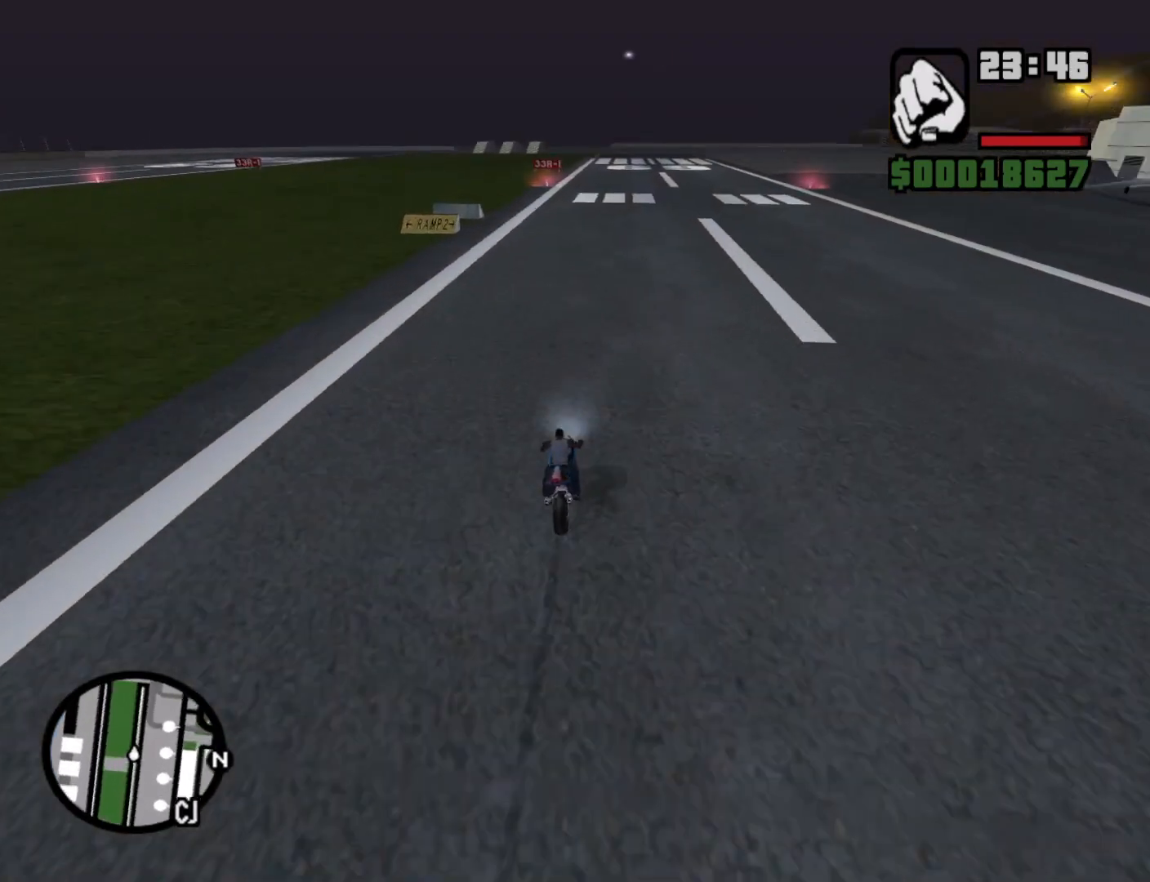
{"keys": ["a", "space", "w"], "mouse": [], "events": [[500, "5", "up"], [500, "w", "down"]]}
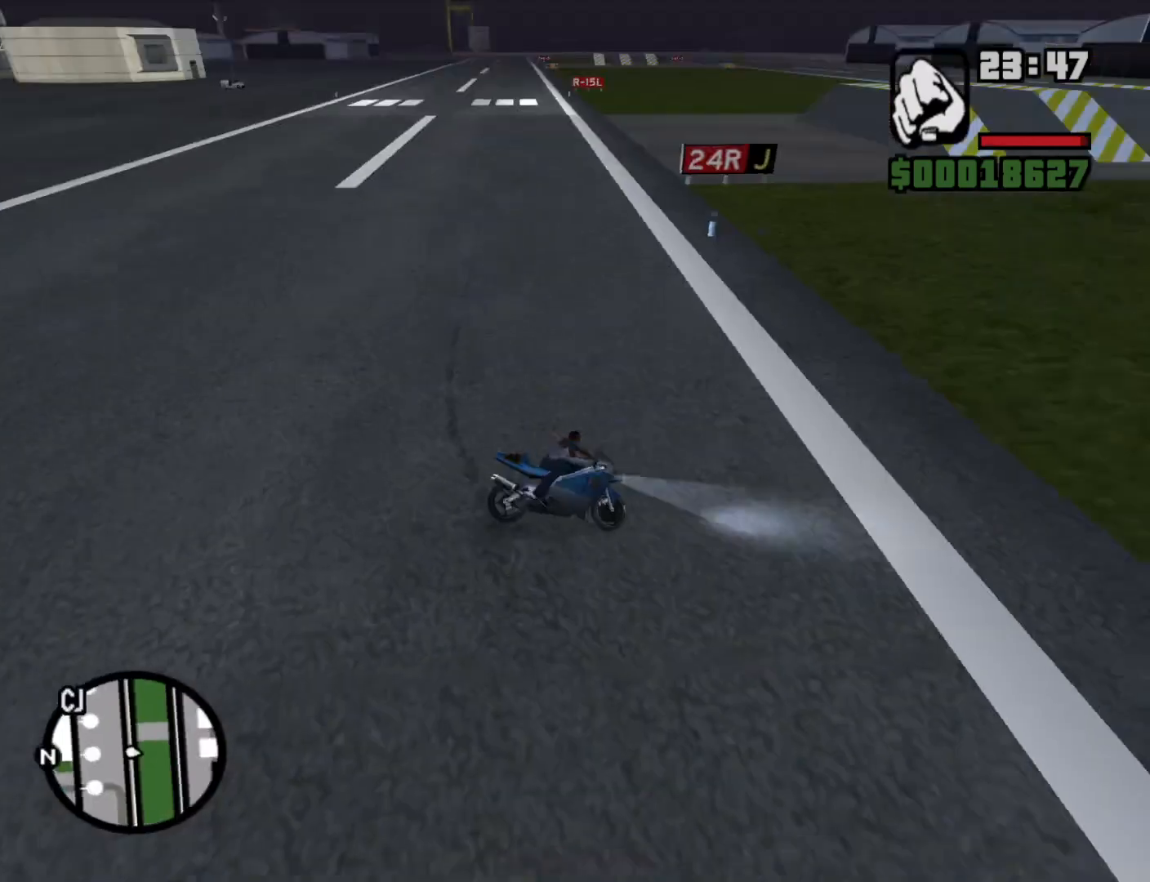
{"keys": ["2", "a", "w"], "mouse": [], "events": [[50, "space", "up"], [100, "2", "down"], [183, "2", "up"], [283, "2", "down"], [367, "2", "up"], [467, "2", "down"]]}
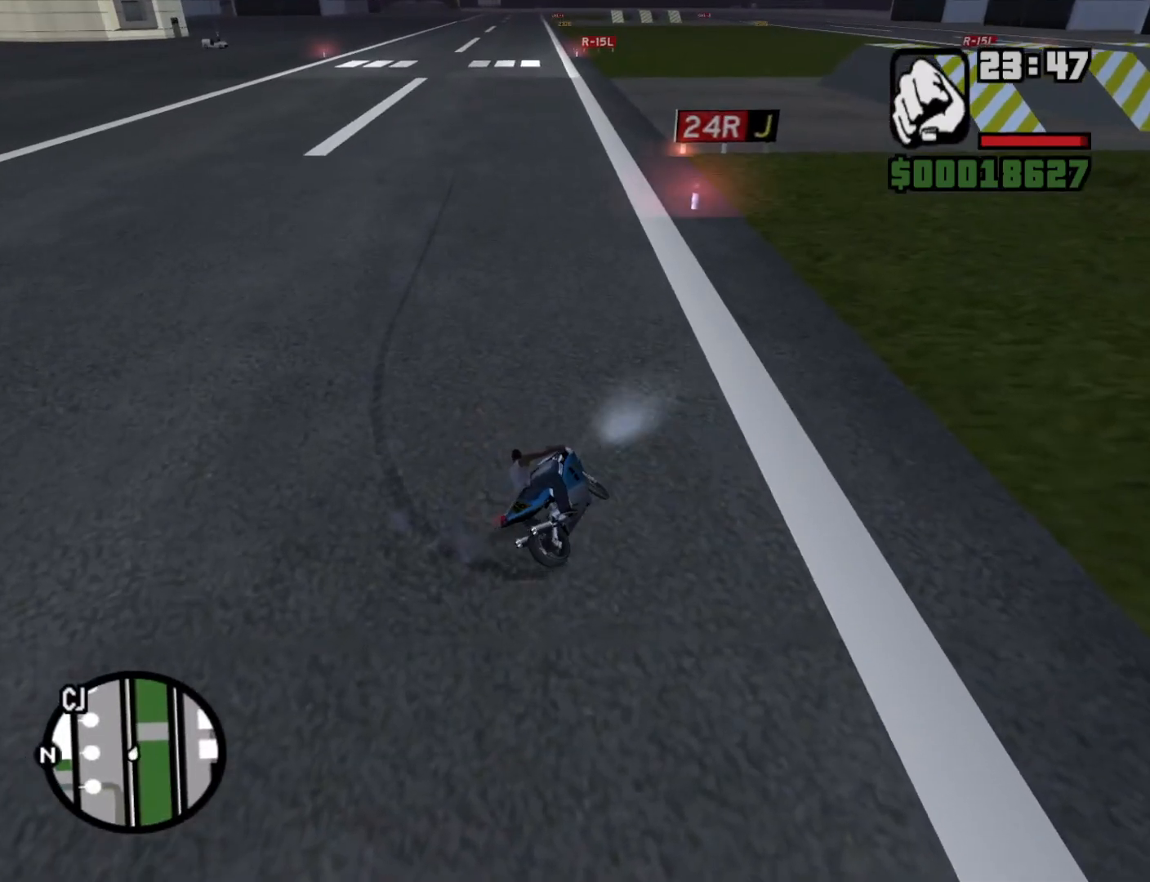
{"keys": ["w"], "mouse": [], "events": [[50, "2", "up"], [150, "2", "down"], [200, "a", "up"], [250, "2", "up"], [333, "2", "down"], [433, "2", "up"]]}
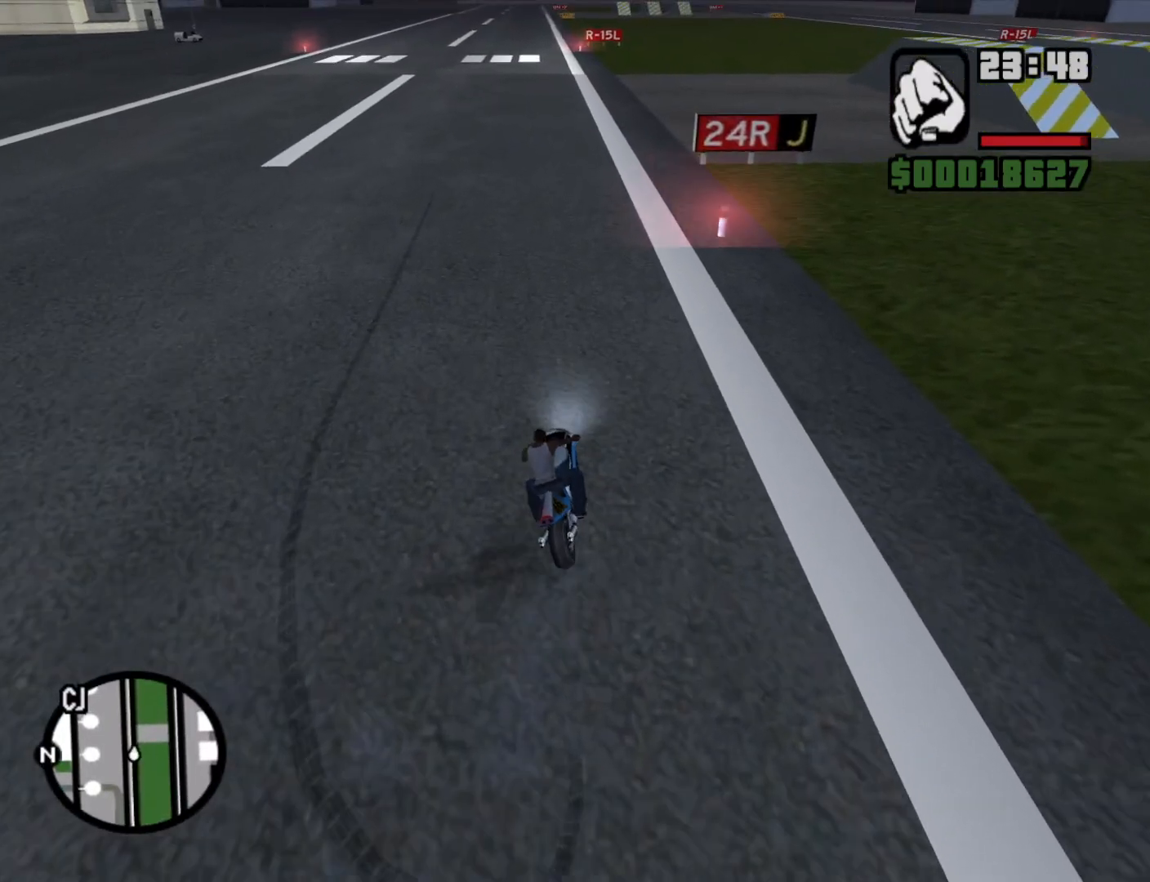
{"keys": ["w"], "mouse": [], "events": [[33, "2", "down"], [117, "2", "up"], [167, "2", "down"], [300, "2", "up"], [350, "2", "down"], [450, "2", "up"]]}
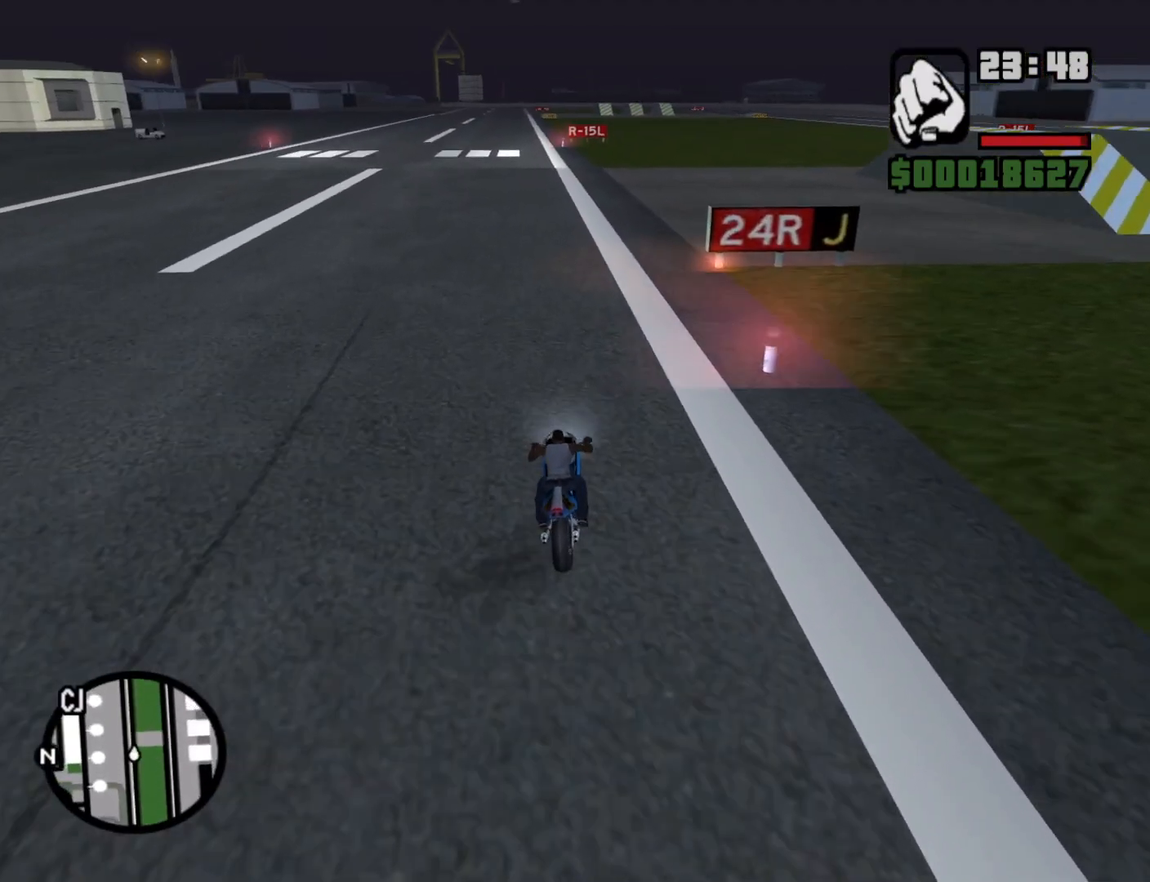
{"keys": ["2", "w"], "mouse": [], "events": [[50, "2", "down"], [150, "2", "up"], [183, "a", "down"], [233, "2", "down"], [283, "a", "up"], [317, "2", "up"], [417, "2", "down"]]}
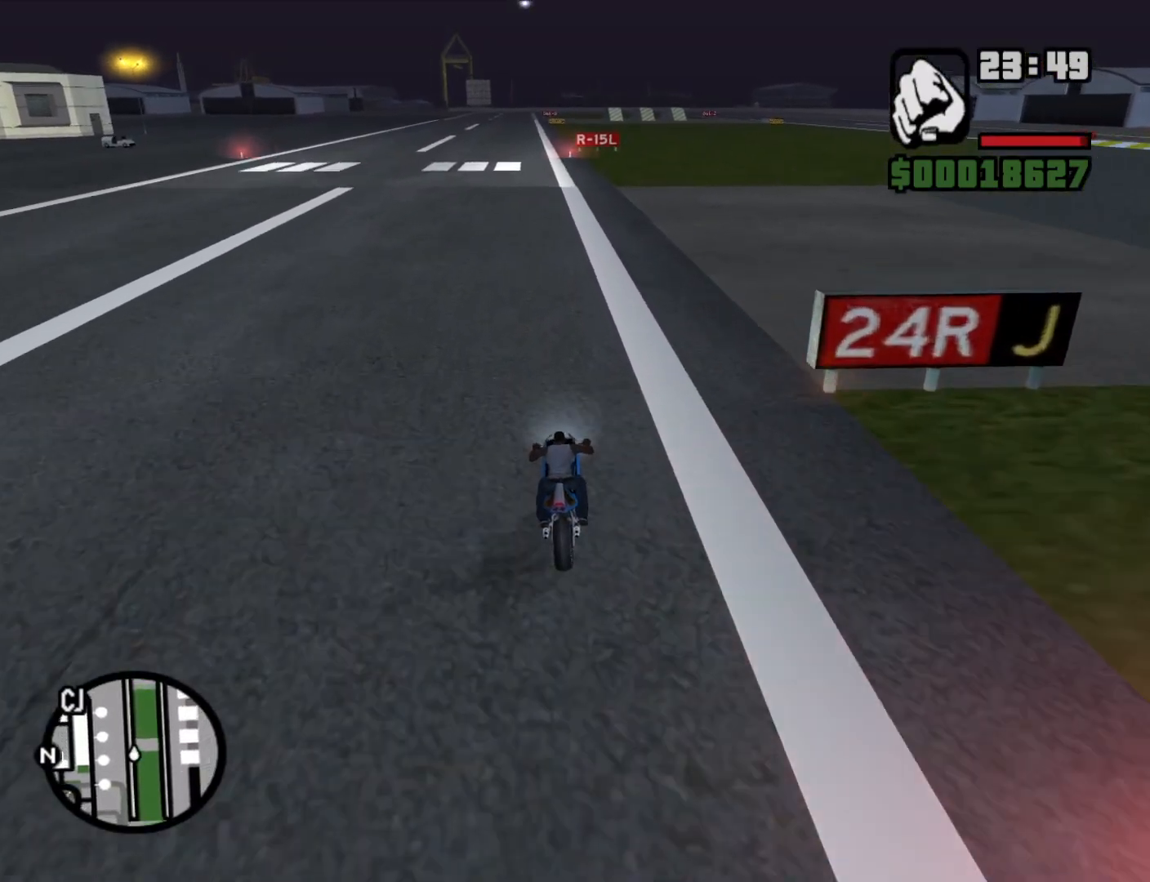
{"keys": ["2", "w"], "mouse": [], "events": [[17, "2", "up"], [100, "2", "down"], [200, "2", "up"], [300, "2", "down"], [383, "2", "up"], [483, "2", "down"]]}
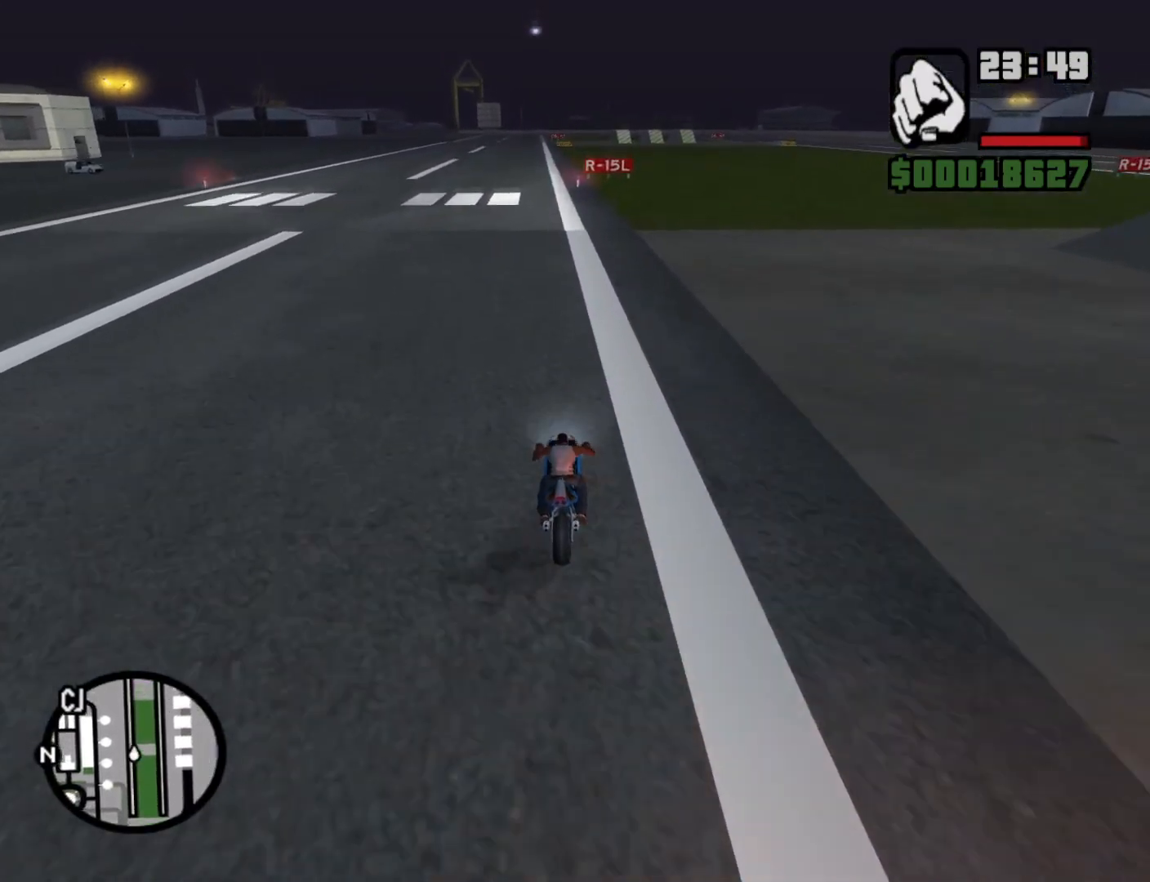
{"keys": ["w"], "mouse": [], "events": [[67, "2", "up"], [167, "2", "down"], [267, "2", "up"], [367, "2", "down"], [450, "2", "up"]]}
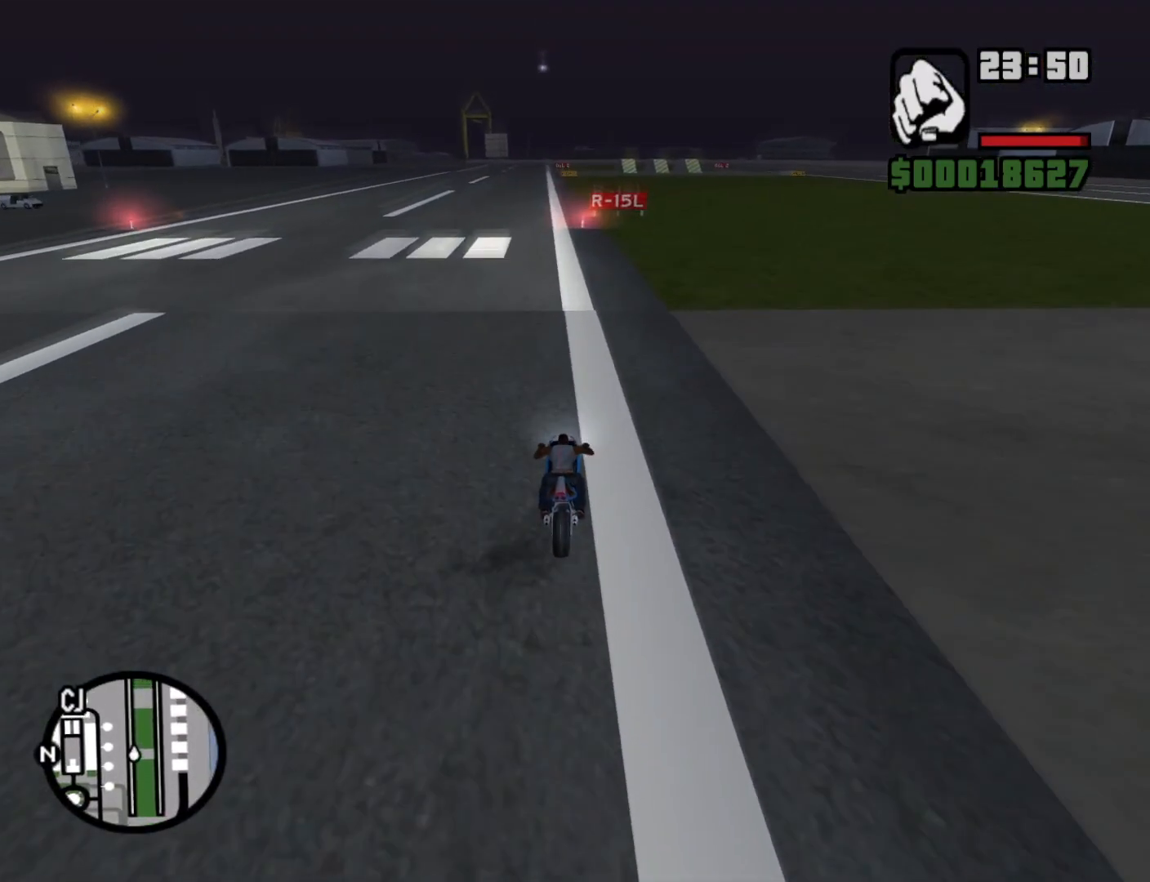
{"keys": ["2", "w"], "mouse": [], "events": [[50, "2", "down"], [100, "2", "up"], [233, "2", "down"], [283, "a", "down"], [317, "2", "up"], [367, "a", "up"], [417, "2", "down"]]}
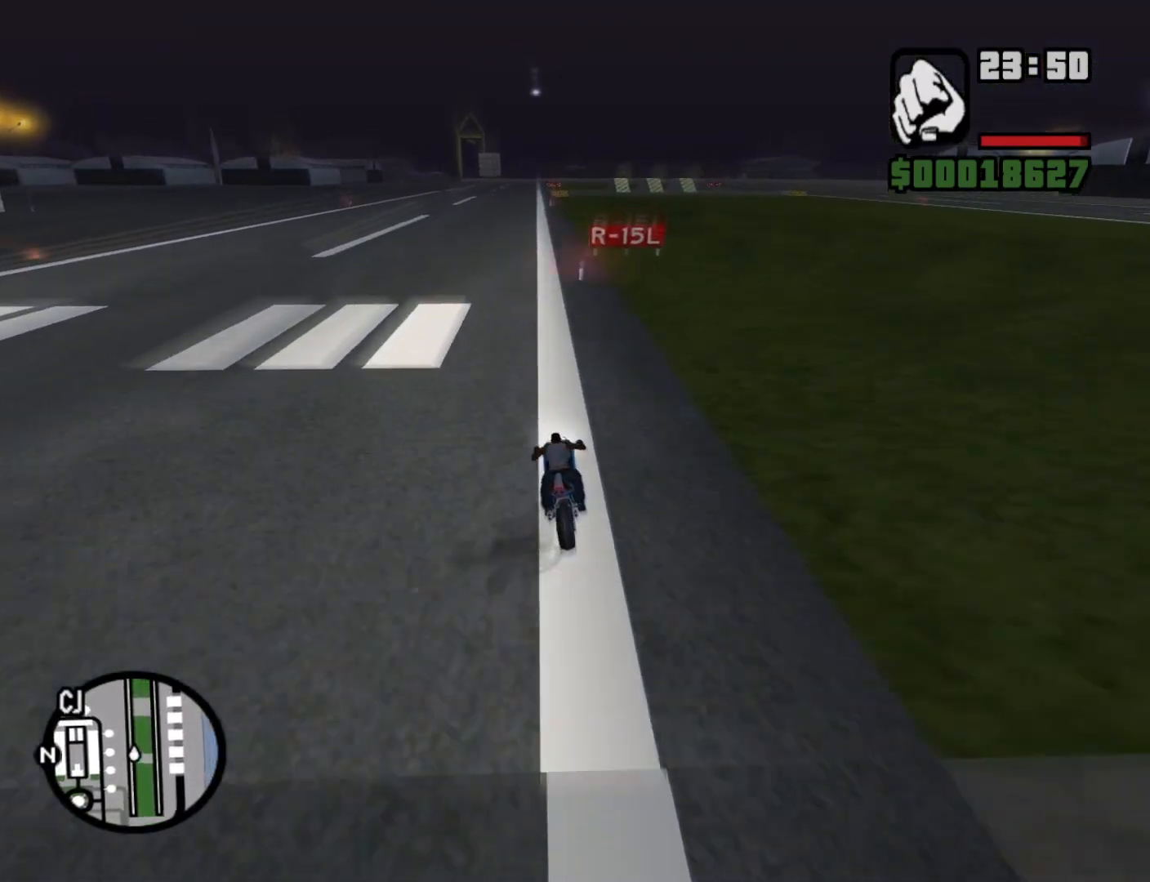
{"keys": ["2", "d", "w"], "mouse": [], "events": [[17, "2", "up"], [117, "2", "down"], [200, "2", "up"], [250, "a", "down"], [300, "2", "down"], [300, "a", "up"], [383, "2", "up"], [433, "d", "down"], [483, "2", "down"]]}
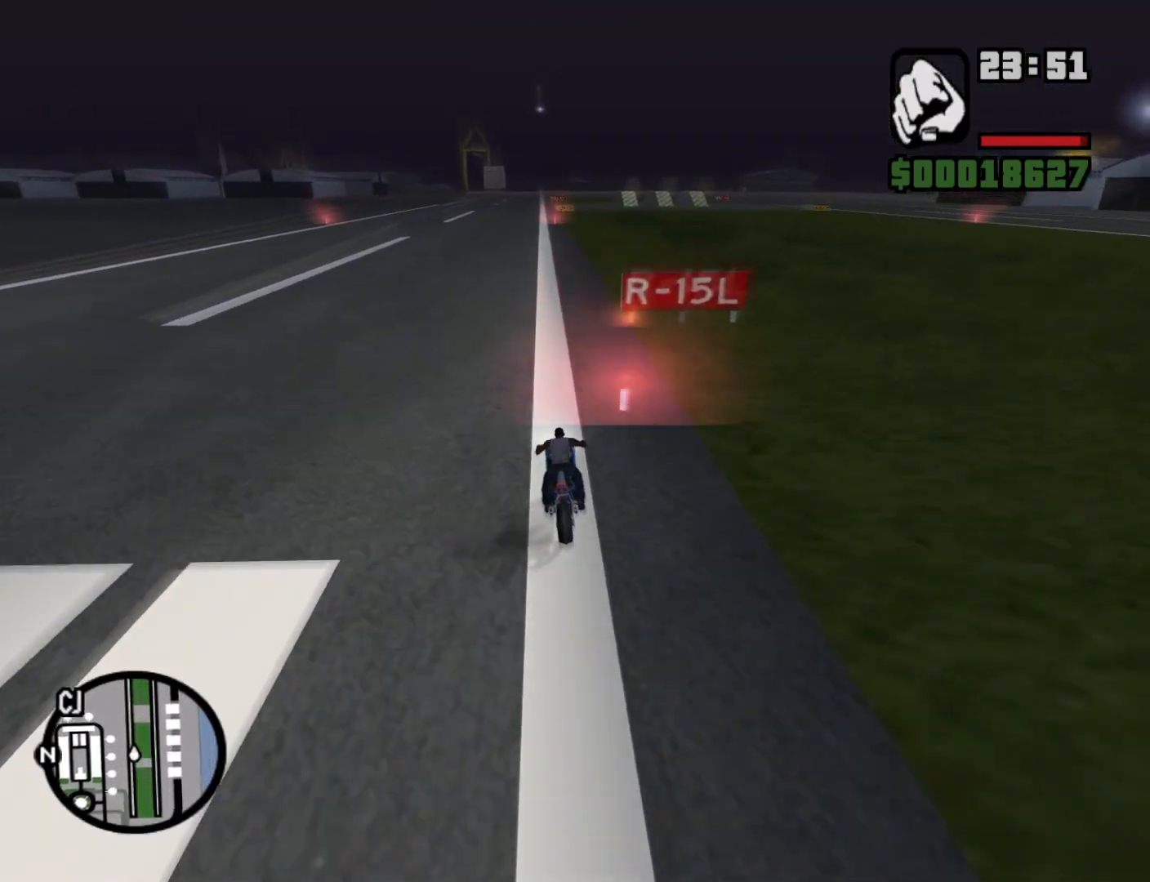
{"keys": ["w"], "mouse": [], "events": [[67, "2", "up"], [133, "d", "up"], [167, "2", "down"], [267, "2", "up"], [350, "2", "down"], [450, "2", "up"]]}
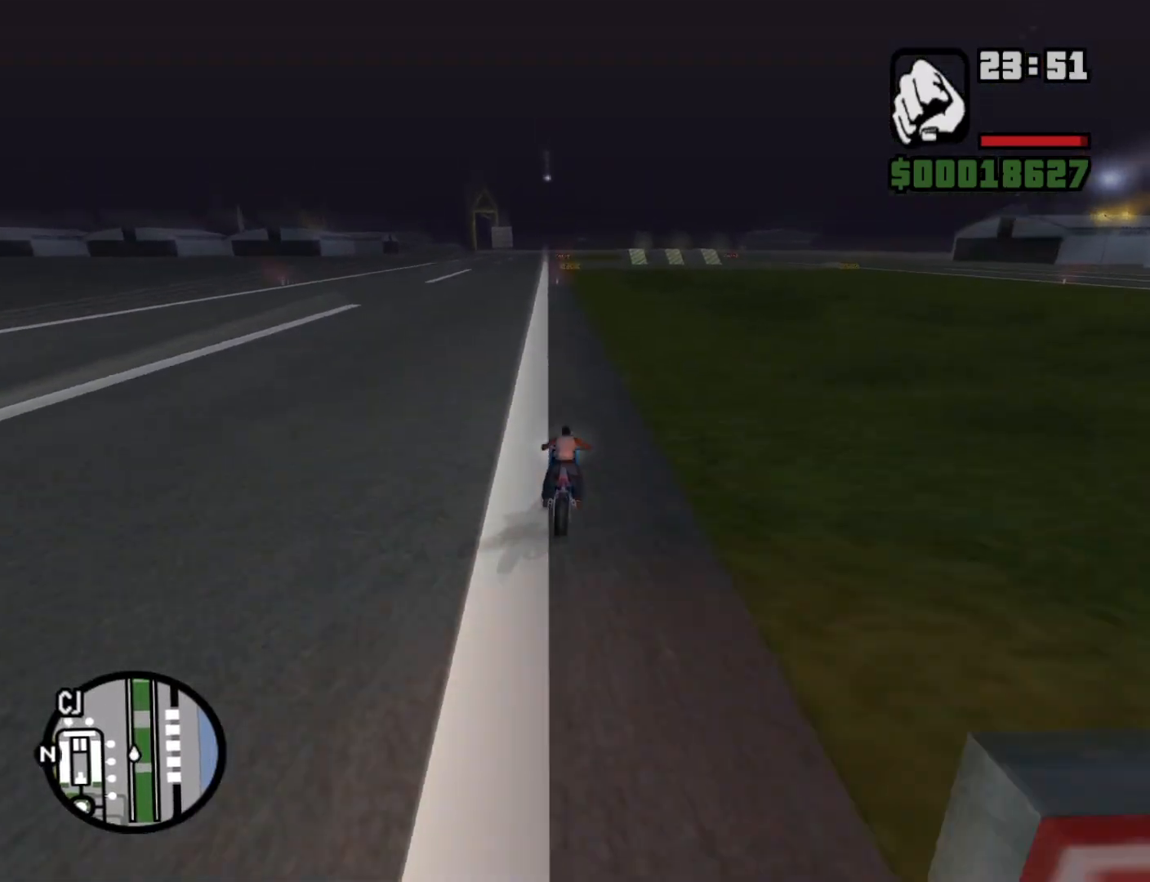
{"keys": ["2", "w"], "mouse": [], "events": [[33, "2", "down"], [133, "2", "up"], [233, "2", "down"], [317, "2", "up"], [417, "2", "down"]]}
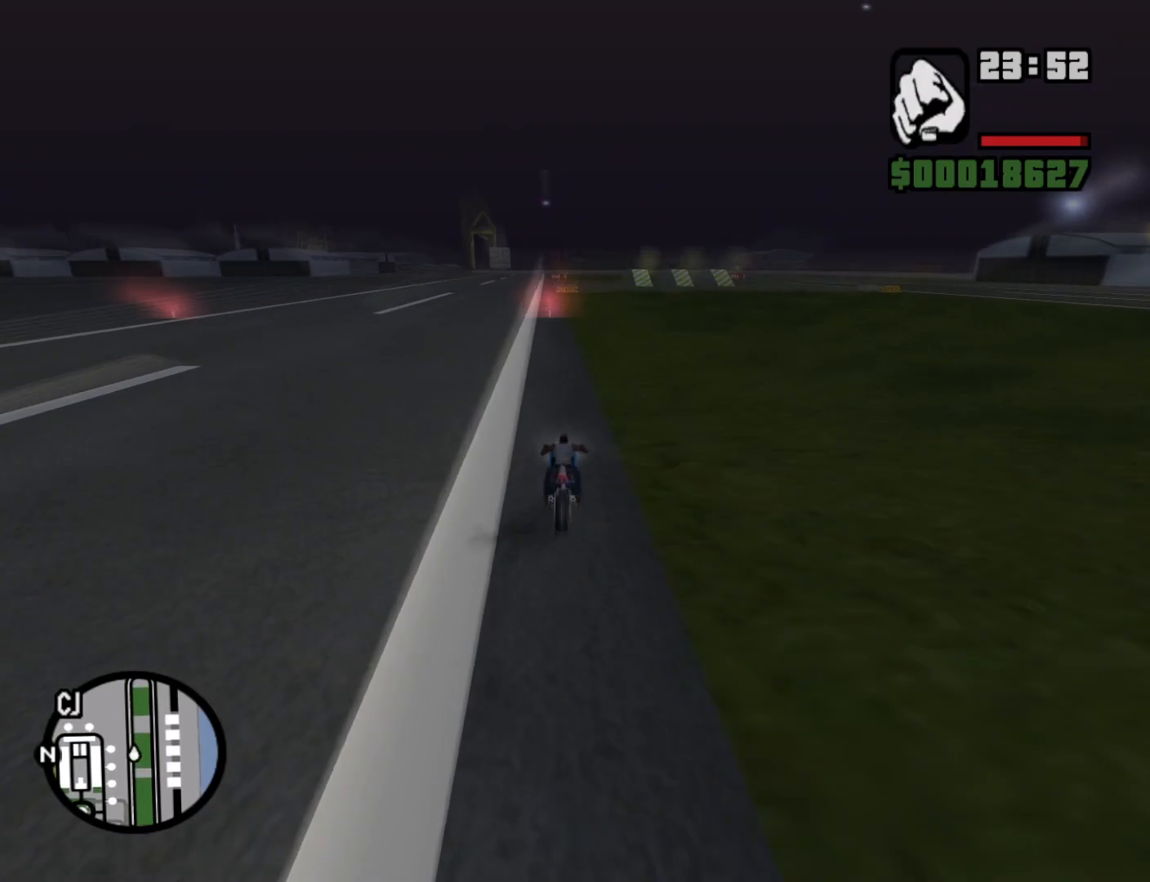
{"keys": ["2", "w"], "mouse": [], "events": [[17, "2", "up"], [117, "2", "down"], [200, "2", "up"], [300, "2", "down"], [383, "2", "up"], [483, "2", "down"]]}
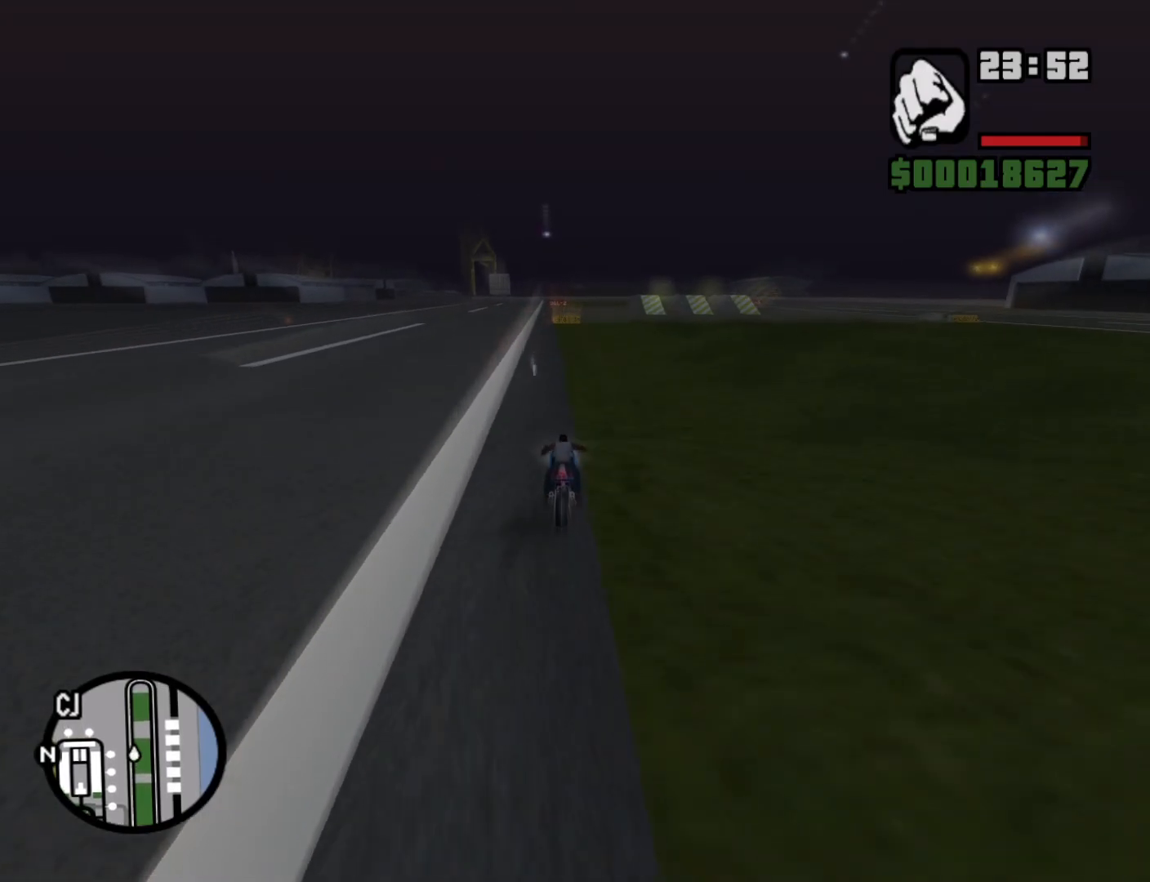
{"keys": ["w"], "mouse": [], "events": [[83, "2", "up"], [167, "2", "down"], [267, "2", "up"], [350, "2", "down"], [350, "a", "down"], [450, "2", "up"], [450, "a", "up"]]}
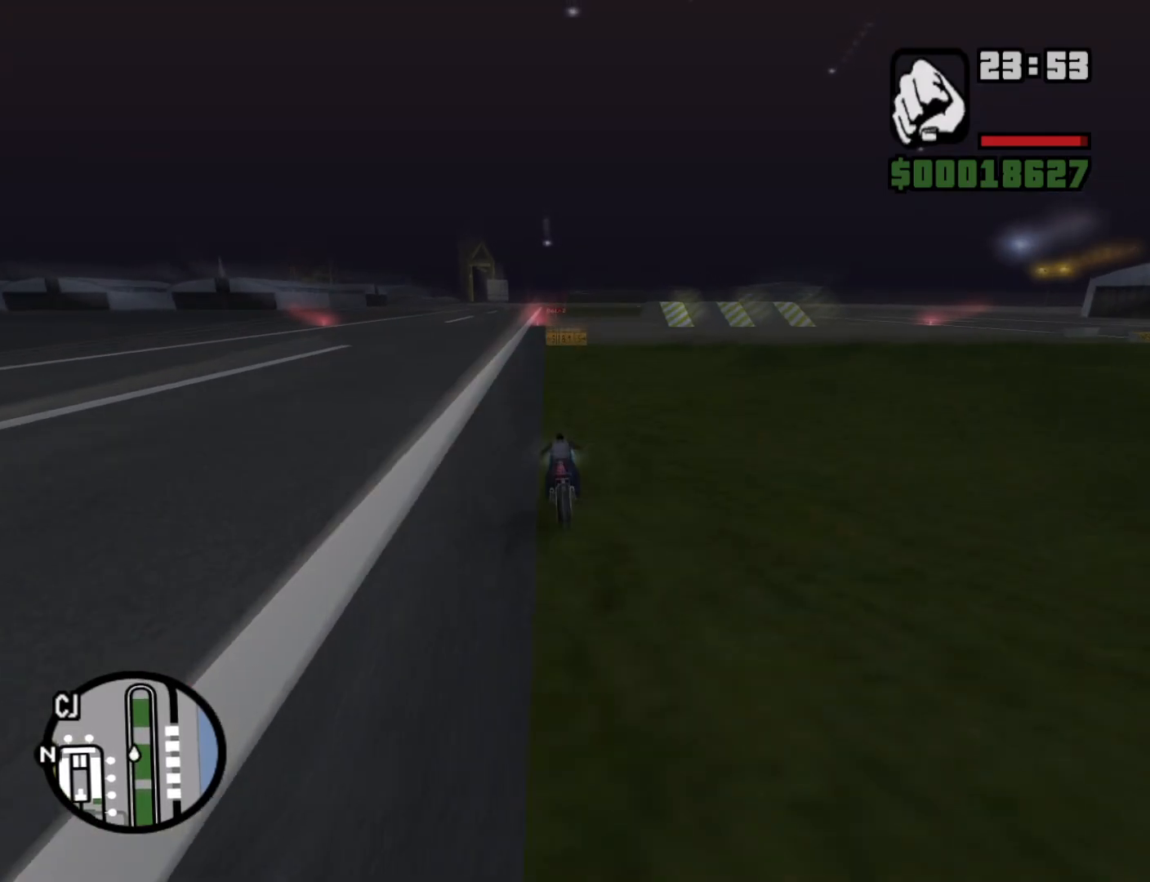
{"keys": ["w"], "mouse": [], "events": [[50, "2", "down"], [133, "2", "up"], [367, "2", "down"], [417, "a", "down"], [467, "2", "up"], [467, "a", "up"]]}
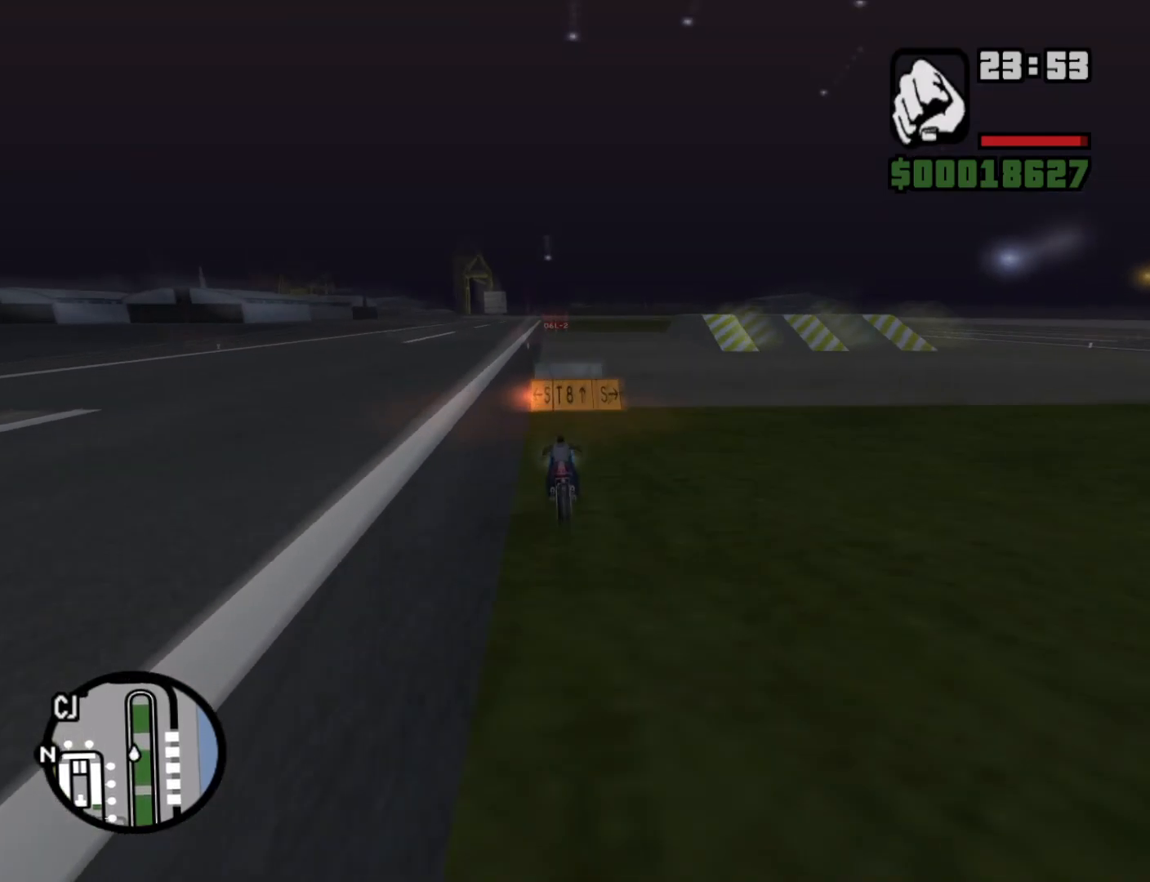
{"keys": [], "mouse": [], "events": [[17, "2", "down"], [150, "2", "up"], [200, "2", "down"], [300, "2", "up"], [383, "2", "down"], [433, "w", "up"], [483, "2", "up"]]}
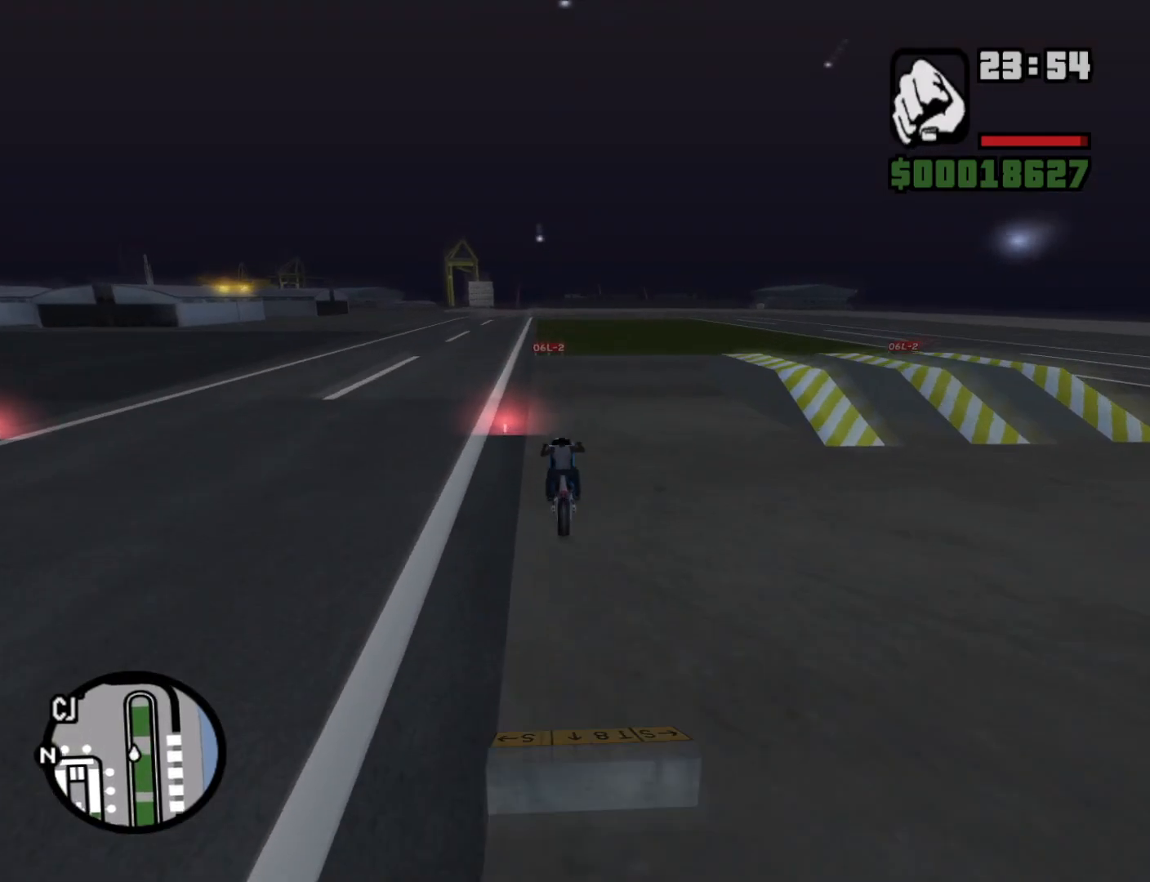
{"keys": ["s"], "mouse": [], "events": [[67, "2", "down"], [167, "2", "up"], [317, "s", "down"]]}
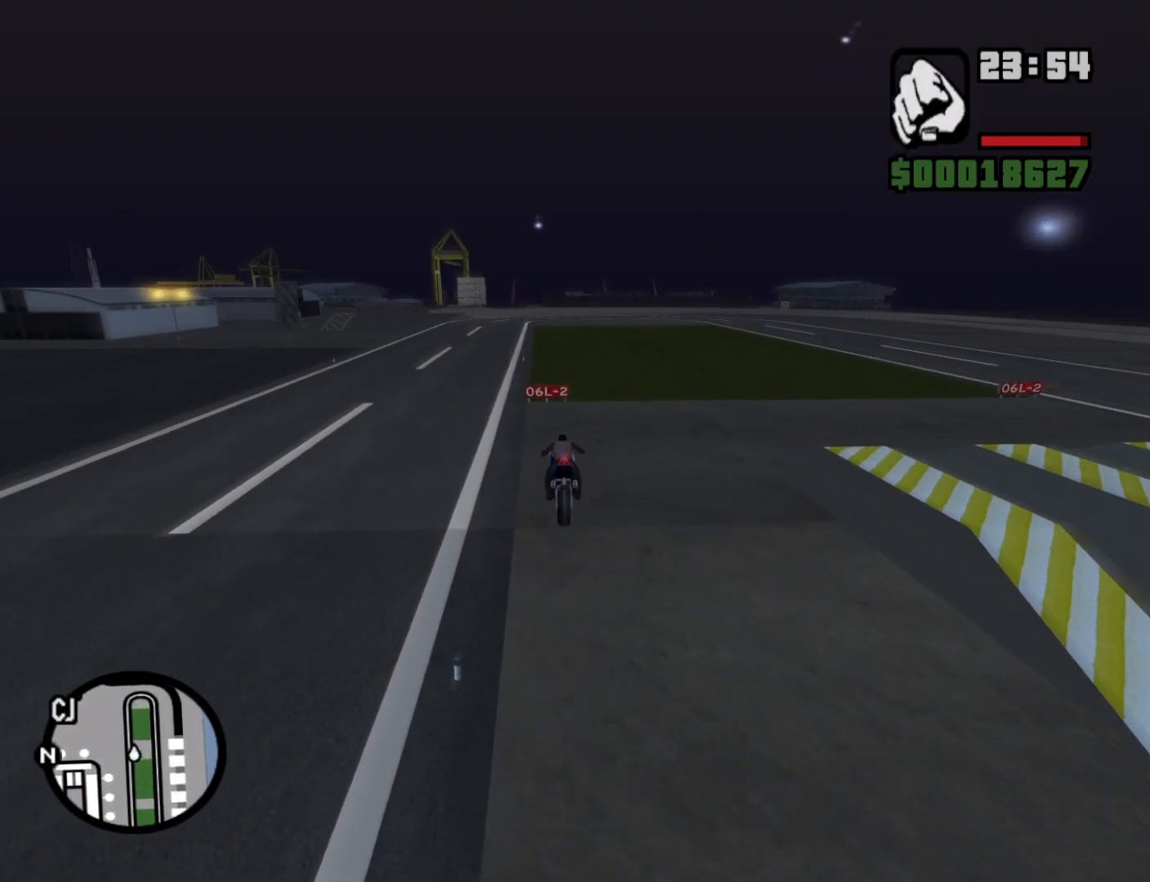
{"keys": ["d", "s"], "mouse": [], "events": [[417, "d", "down"]]}
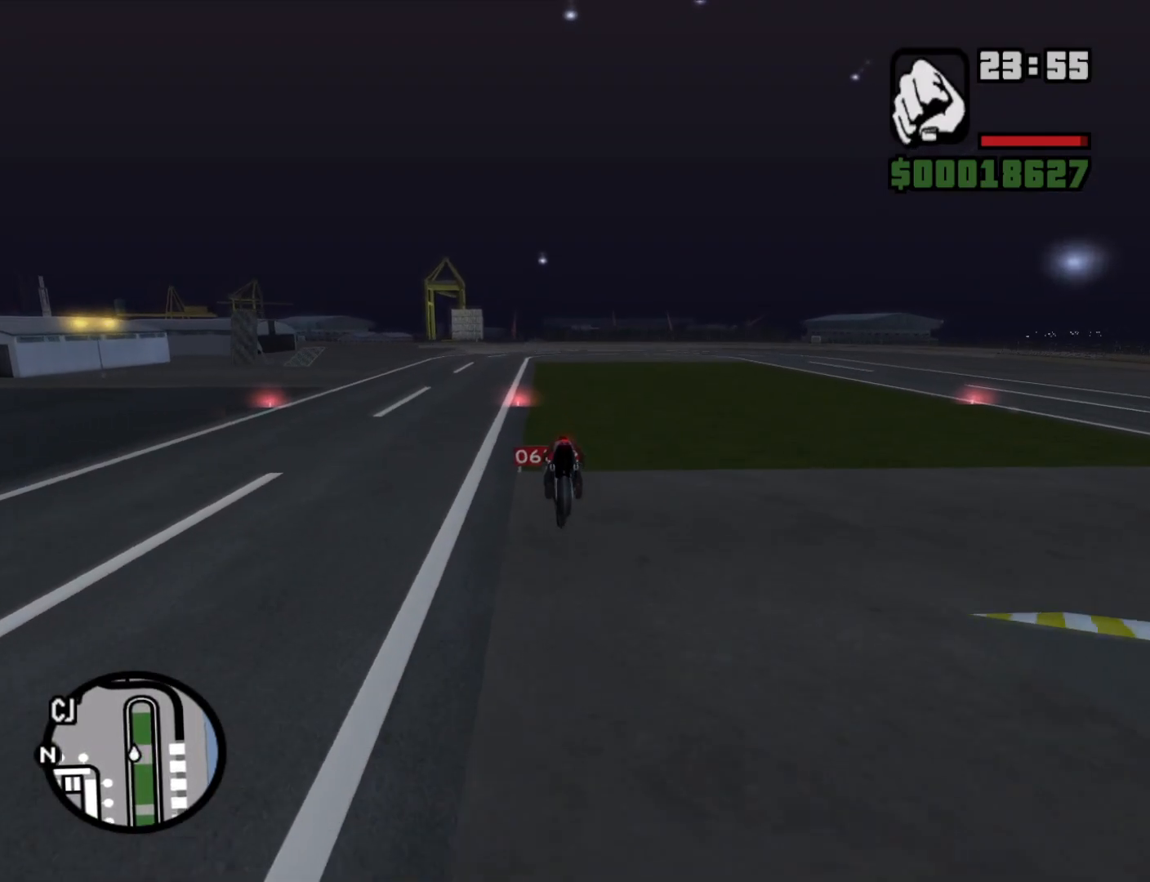
{"keys": ["d", "s", "space"], "mouse": [], "events": [[17, "space", "down"]]}
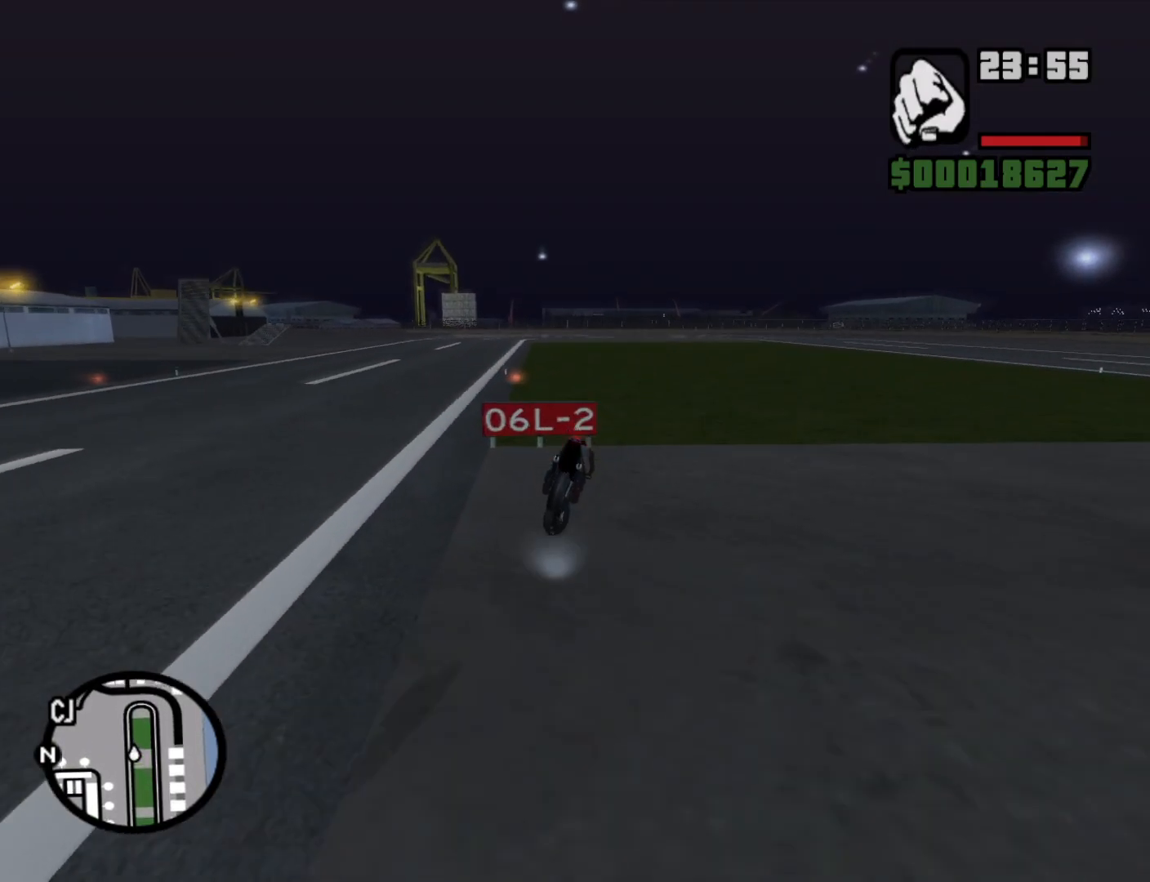
{"keys": ["d", "space"], "mouse": [], "events": [[67, "s", "up"]]}
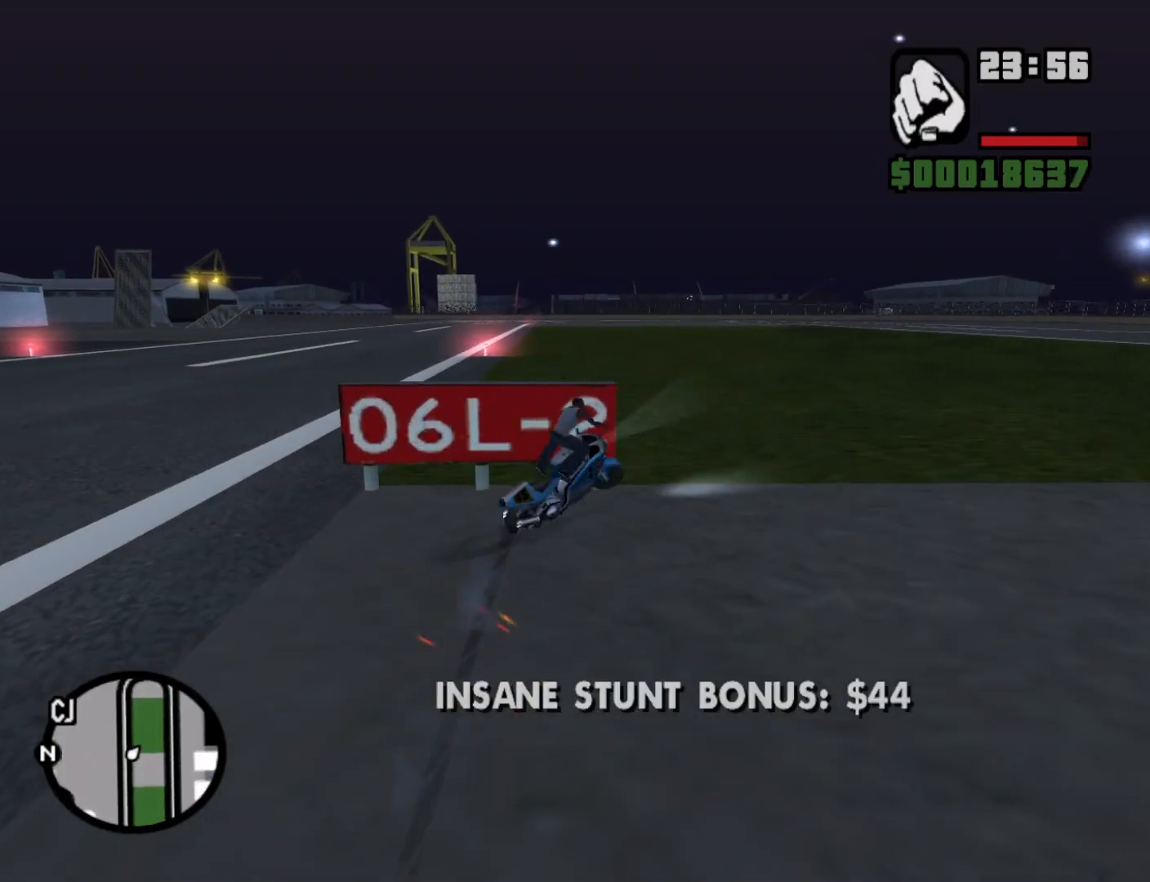
{"keys": ["w"], "mouse": [], "events": [[233, "space", "up"], [417, "d", "up"], [467, "w", "down"]]}
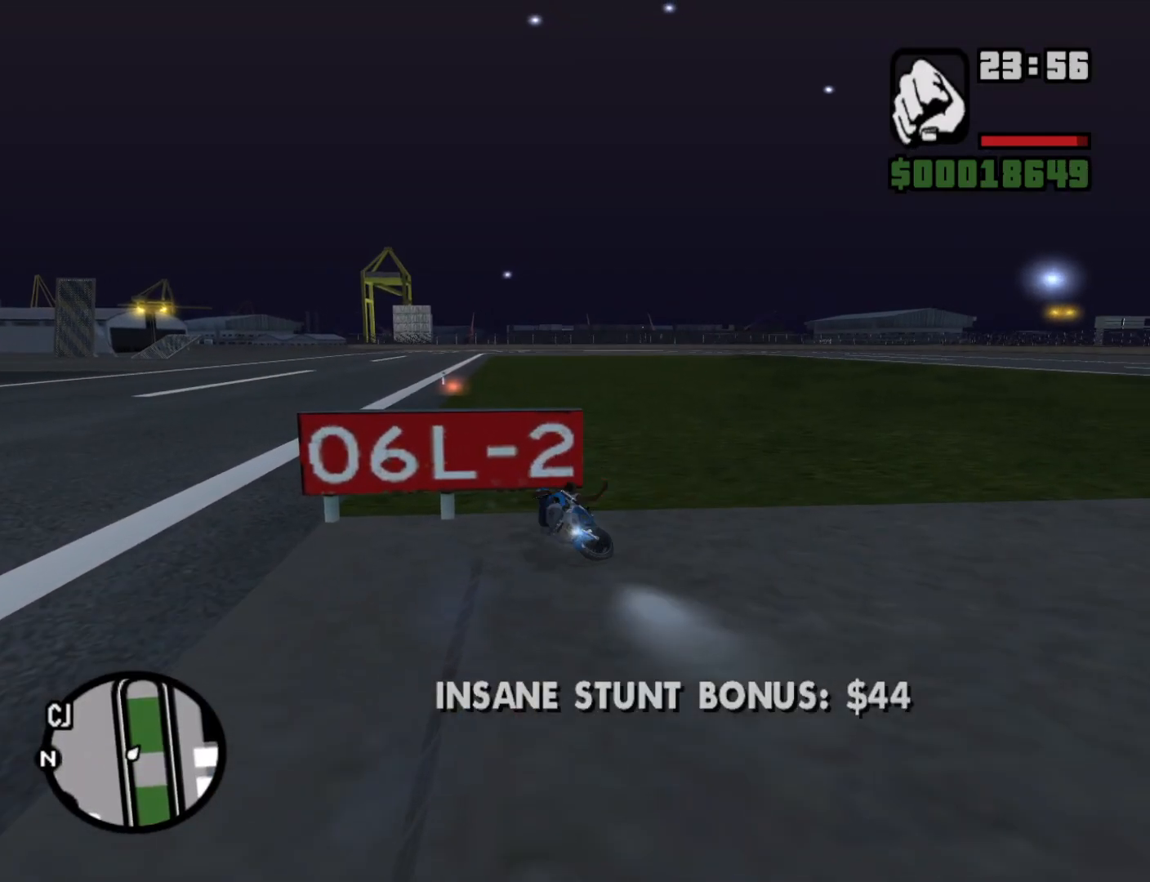
{"keys": [], "mouse": [], "events": [[17, "a", "down"], [200, "a", "up"], [333, "w", "up"]]}
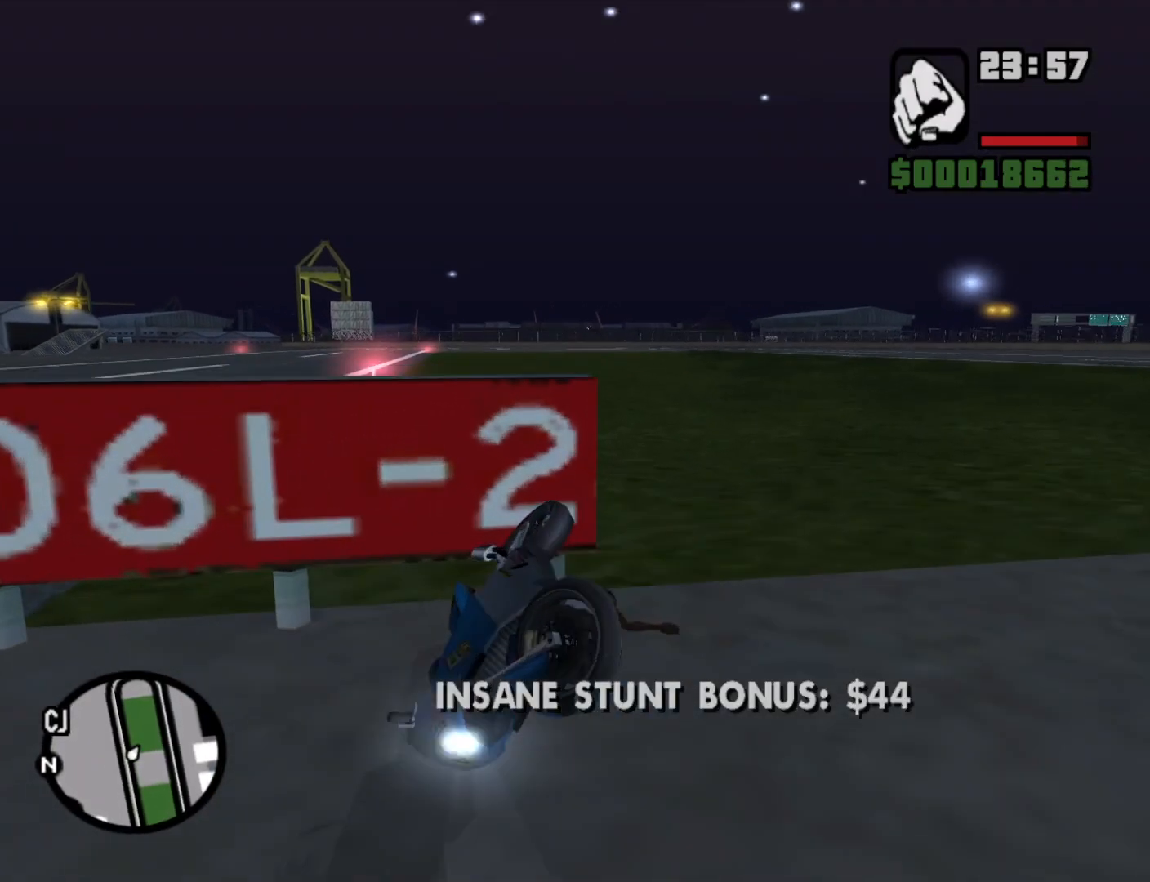
{"keys": ["a", "w"], "mouse": [], "events": [[33, "w", "down"], [167, "d", "down"], [350, "a", "down"], [350, "d", "up"]]}
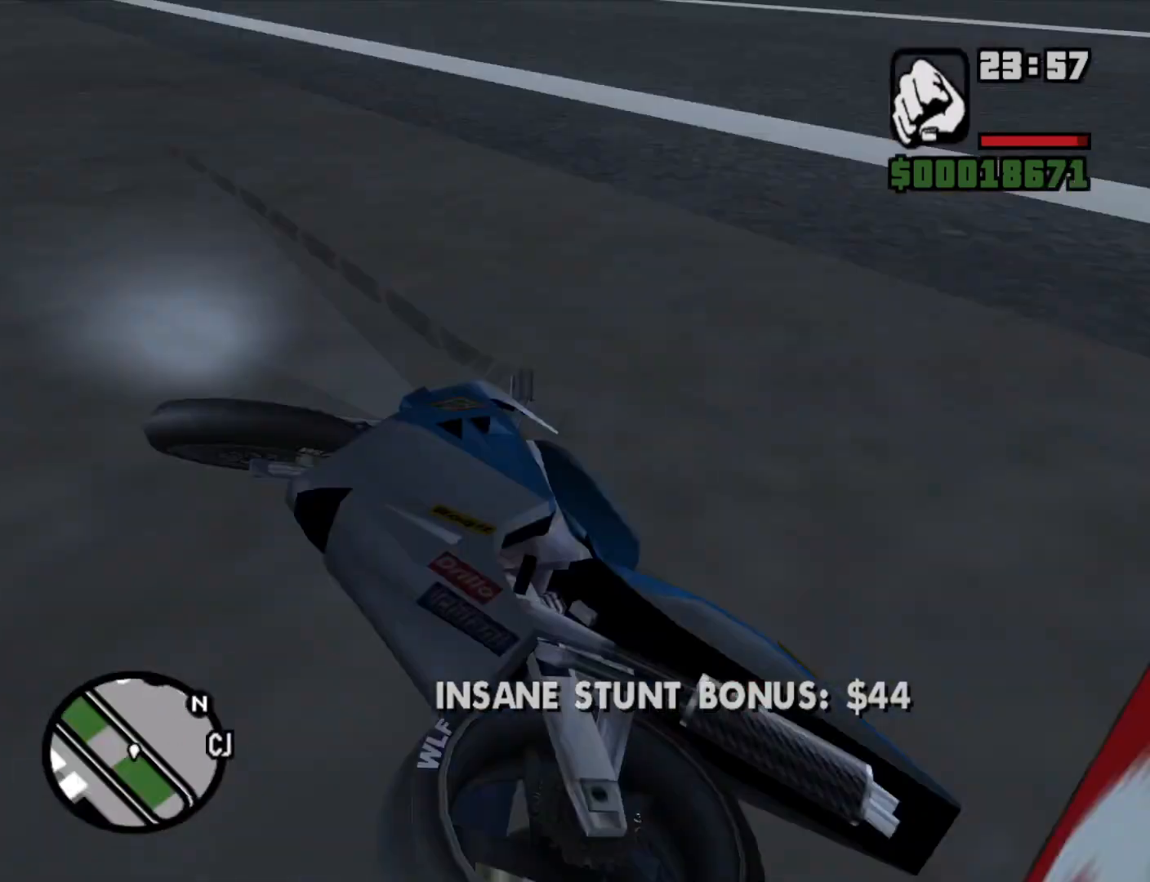
{"keys": ["a", "w"], "mouse": [], "events": [[183, "w", "up"], [283, "w", "down"]]}
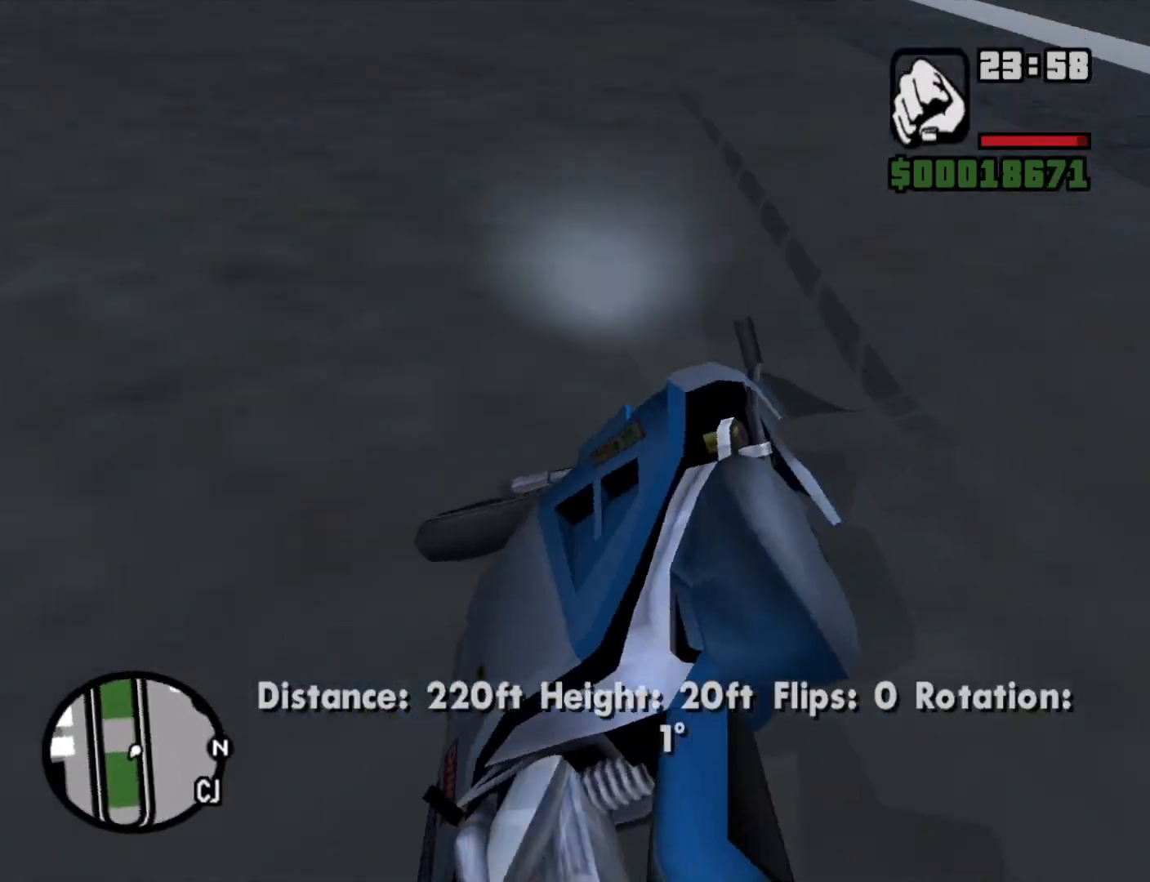
{"keys": ["a", "w"], "mouse": [], "events": []}
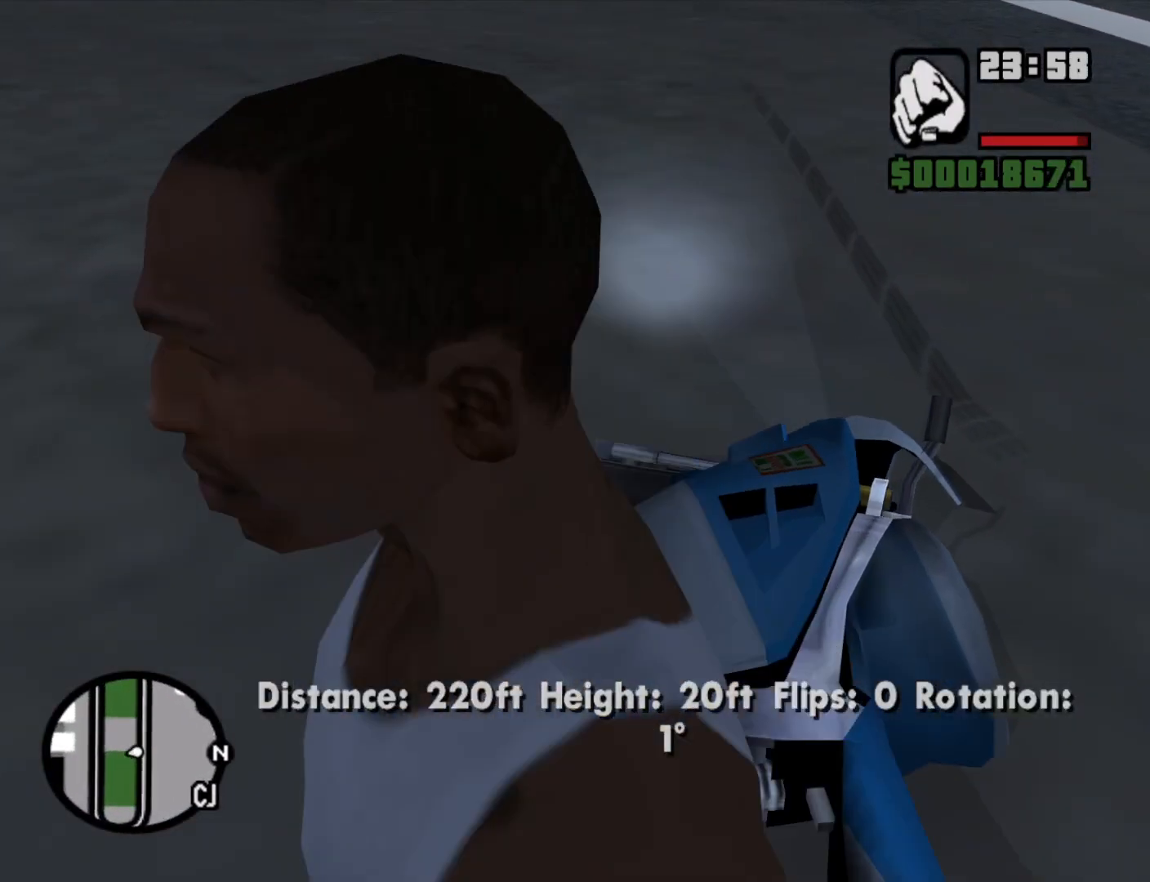
{"keys": ["f"], "mouse": [], "events": [[167, "a", "up"], [350, "f", "down"], [350, "w", "up"]]}